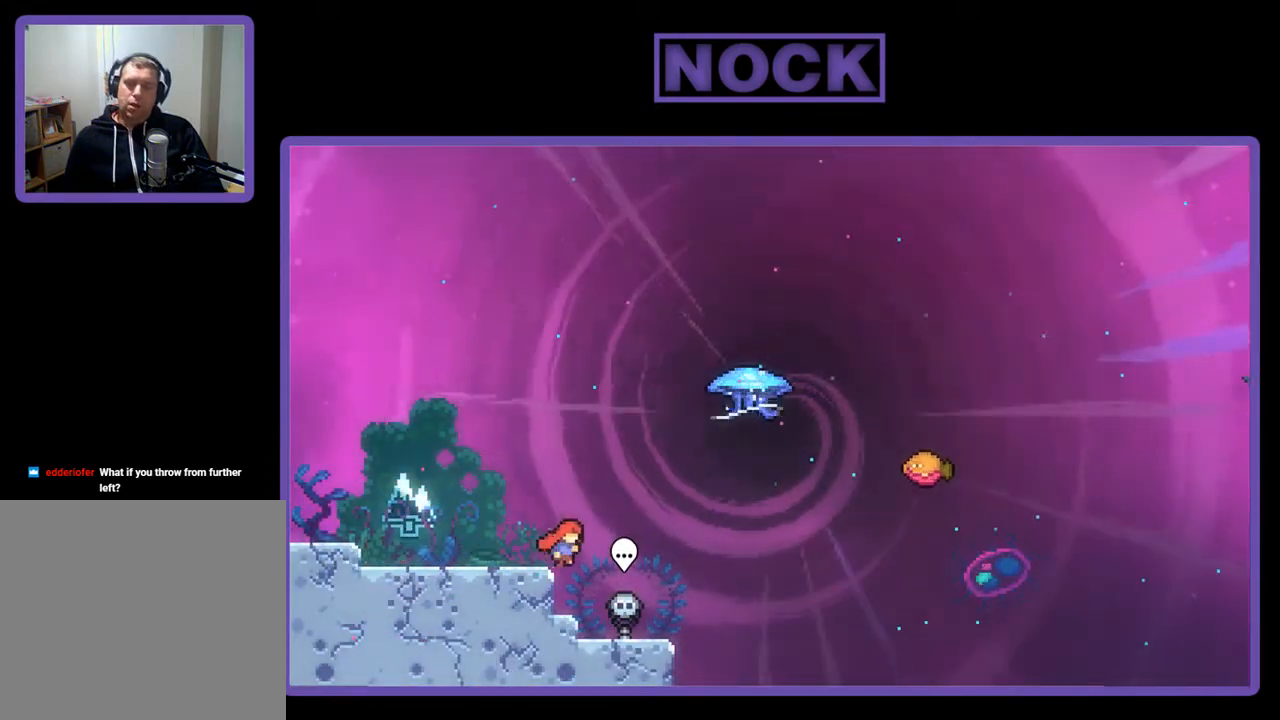
Gameplay with a controller (PlayStation layout); each line is a JSON object with the inputs held at the frame after it. "events" lists button and stick changes between this image and that frame as [ms after this image, input, new state], when the widget could be followed in between. Not read: left_stick.
{"buttons": ["R2"], "right_stick": "center", "events": [[167, "DPAD_RIGHT", "up"], [267, "CIRCLE", "down"], [500, "CIRCLE", "up"]]}
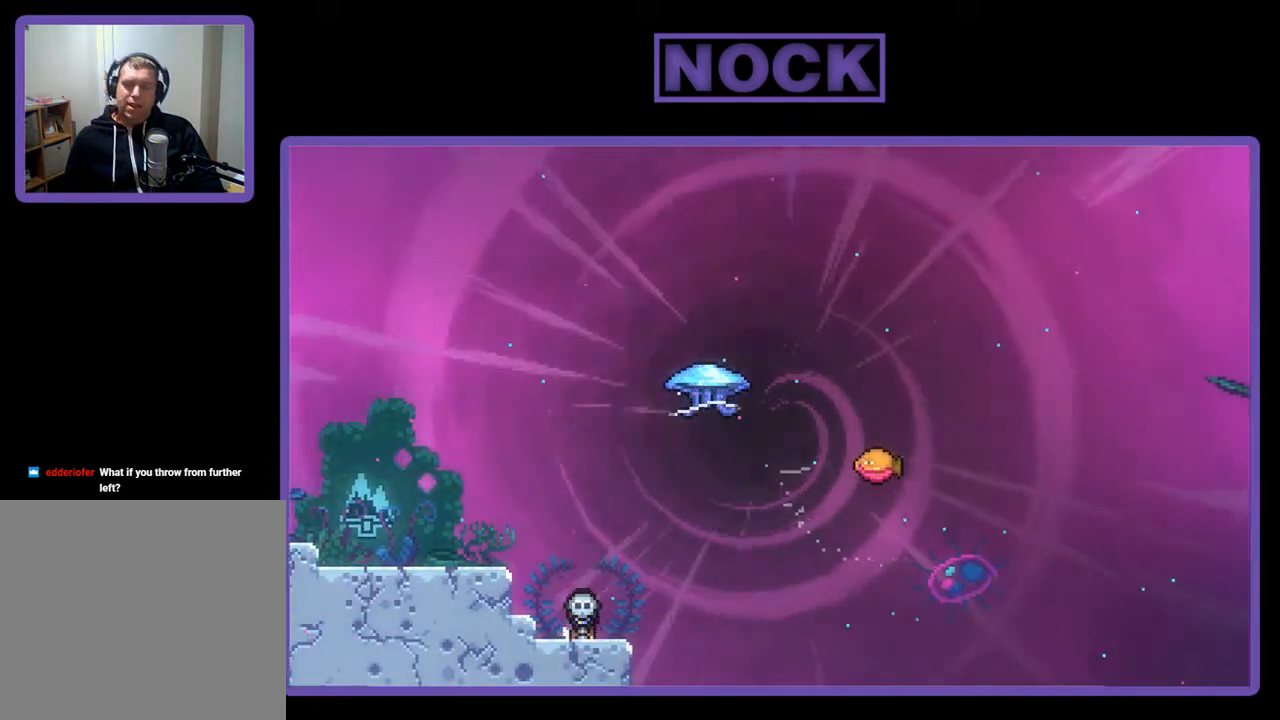
{"buttons": ["R2"], "right_stick": "center", "events": []}
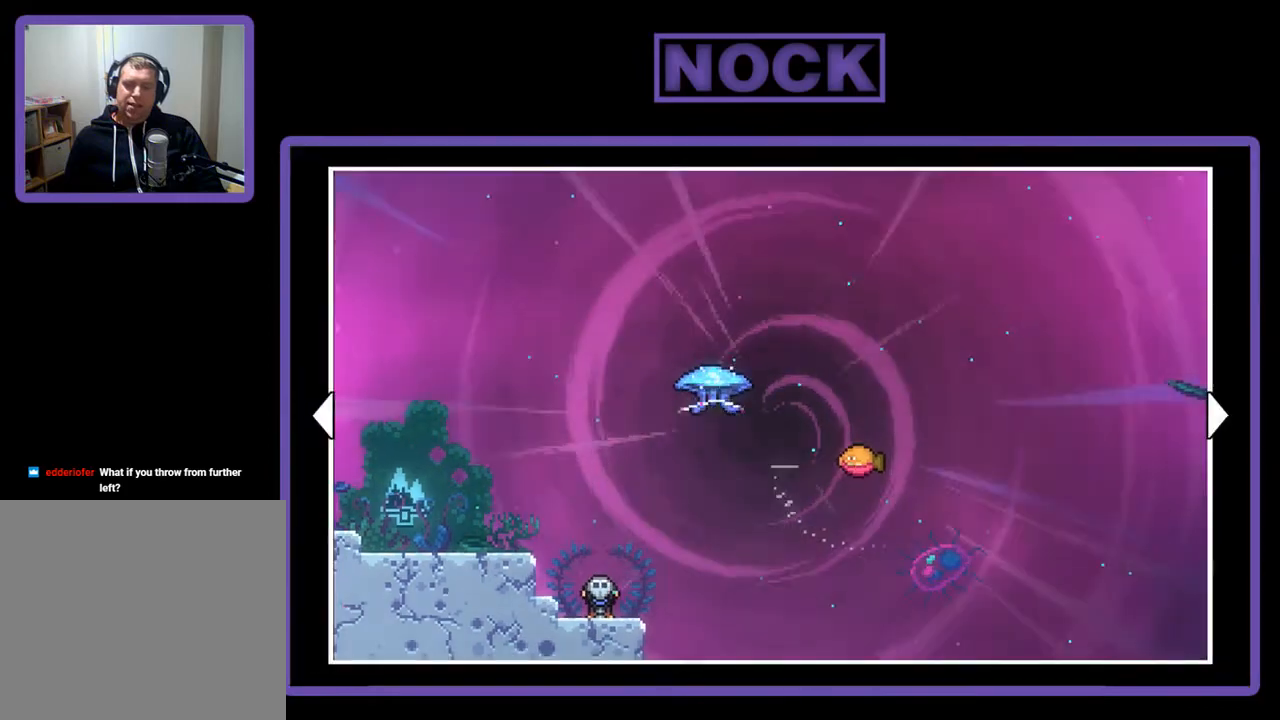
{"buttons": ["R2", "DPAD_RIGHT"], "right_stick": "center", "events": [[33, "DPAD_RIGHT", "down"]]}
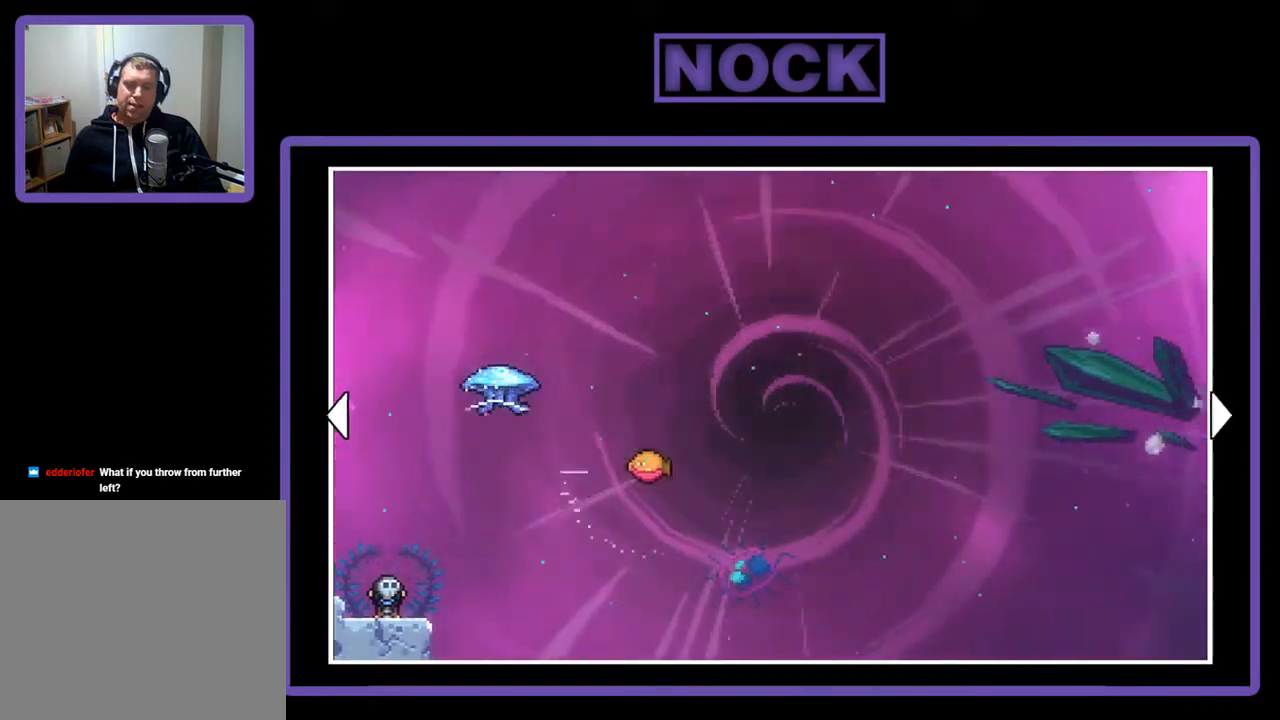
{"buttons": ["R2", "DPAD_RIGHT"], "right_stick": "center", "events": []}
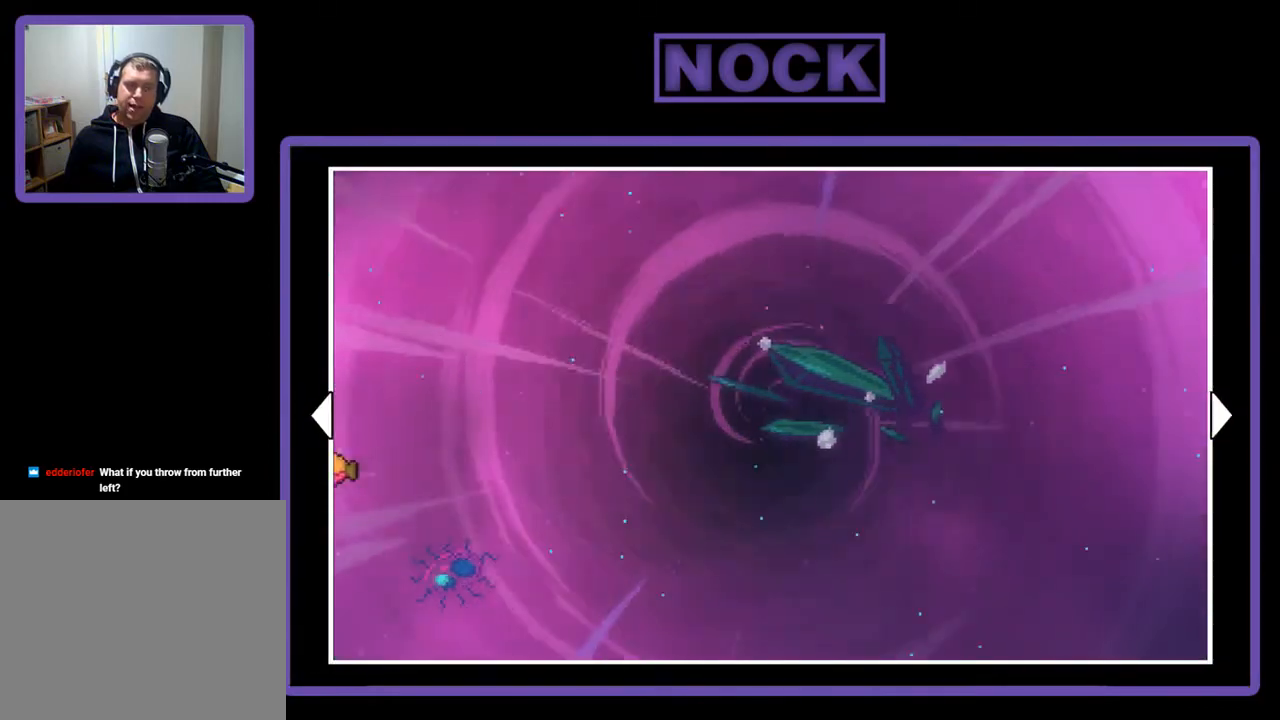
{"buttons": ["R2", "DPAD_RIGHT"], "right_stick": "center", "events": []}
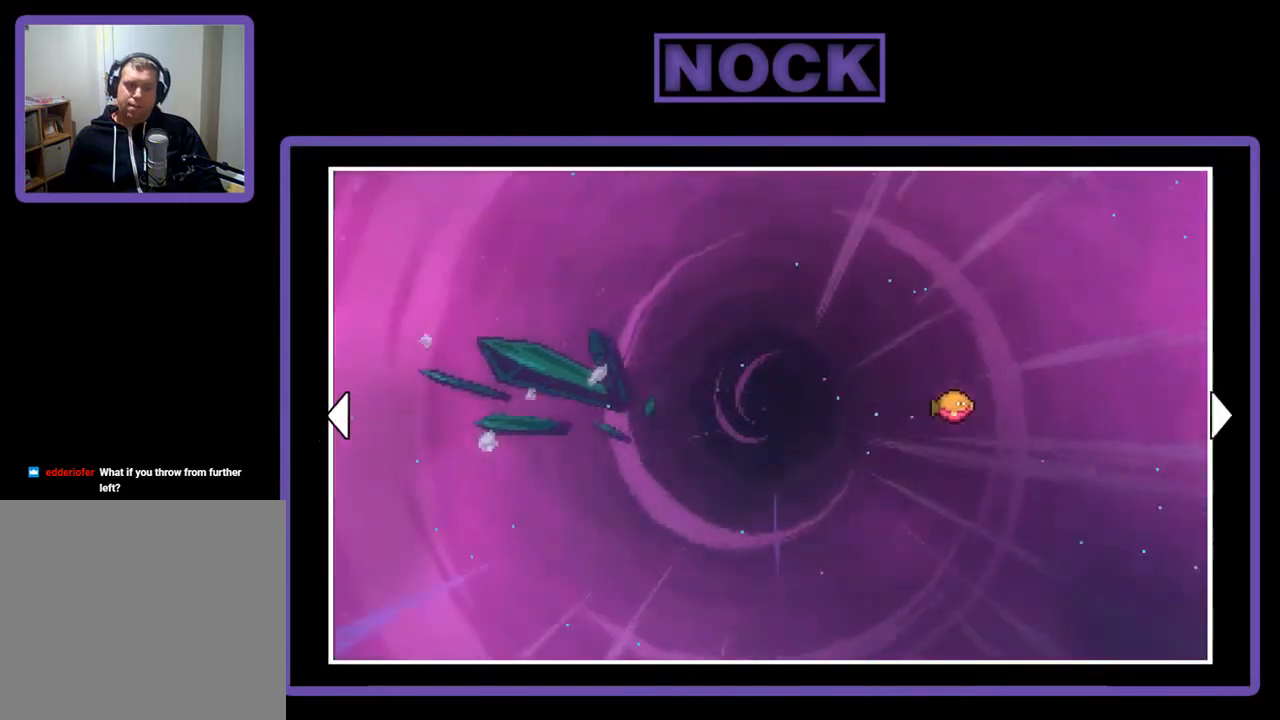
{"buttons": ["R2", "DPAD_RIGHT"], "right_stick": "center", "events": []}
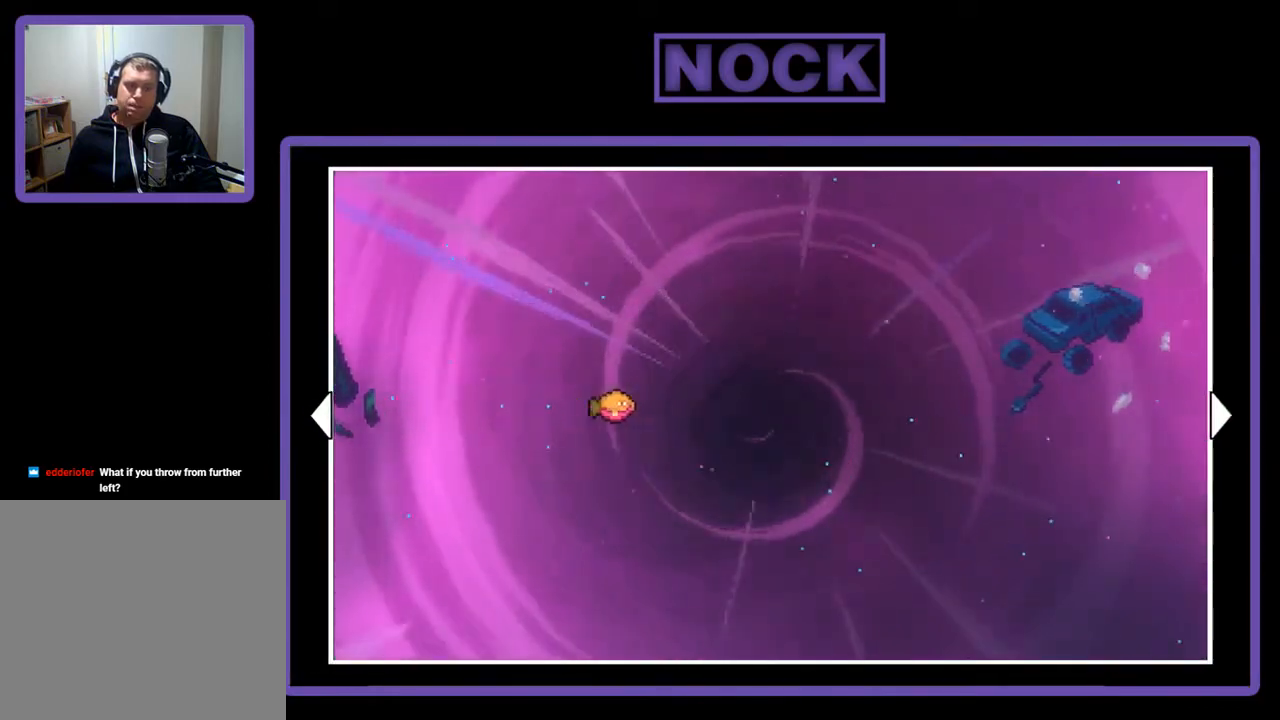
{"buttons": ["R2", "DPAD_RIGHT"], "right_stick": "center", "events": []}
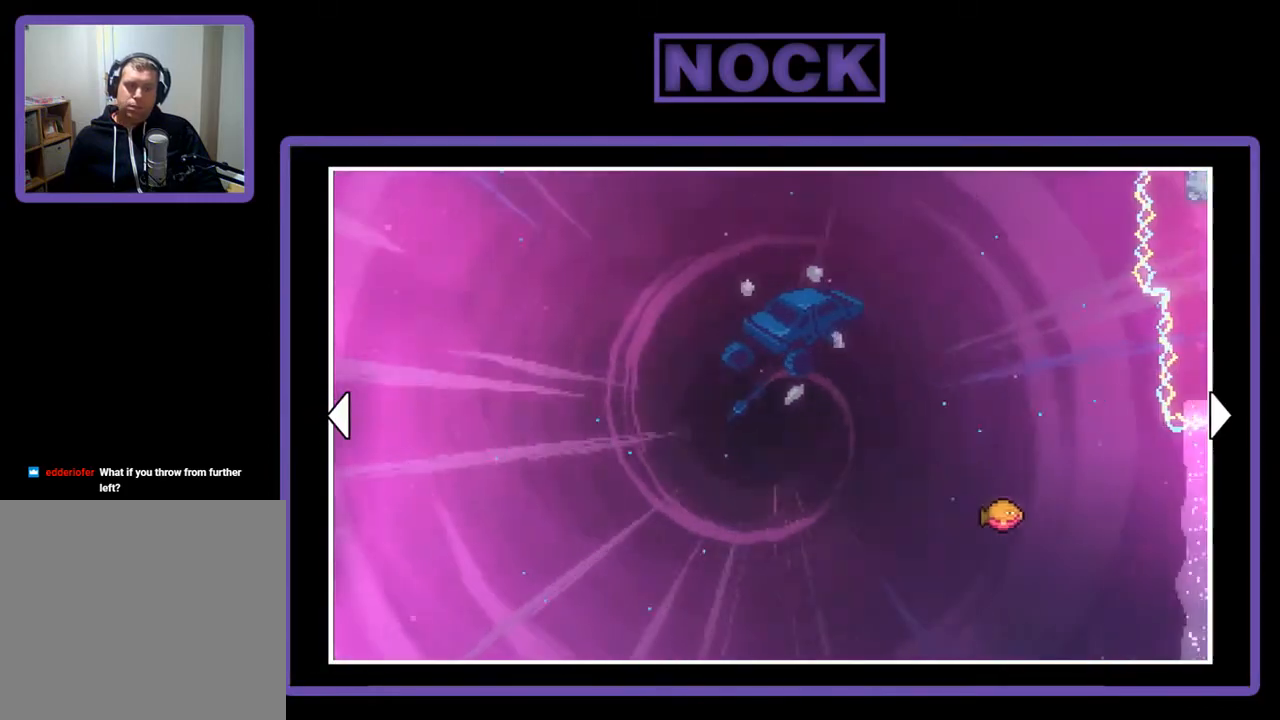
{"buttons": ["R2", "DPAD_RIGHT"], "right_stick": "center", "events": []}
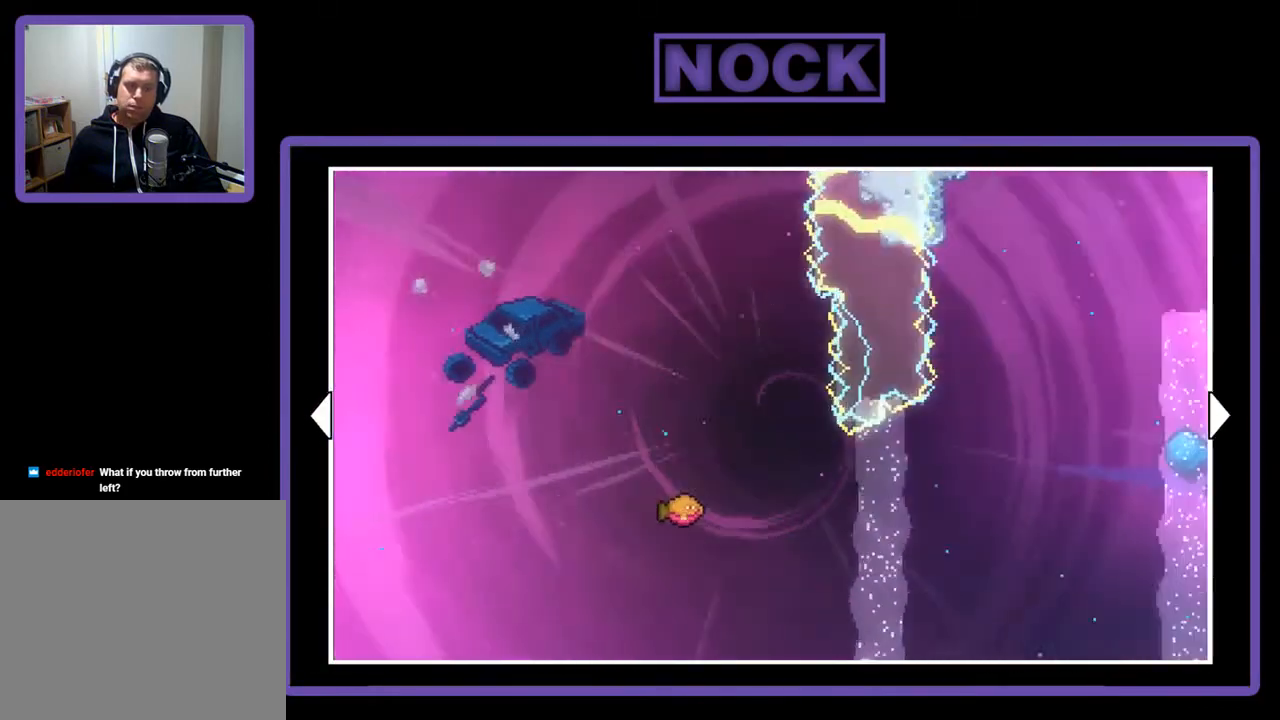
{"buttons": ["R2", "DPAD_RIGHT"], "right_stick": "center", "events": []}
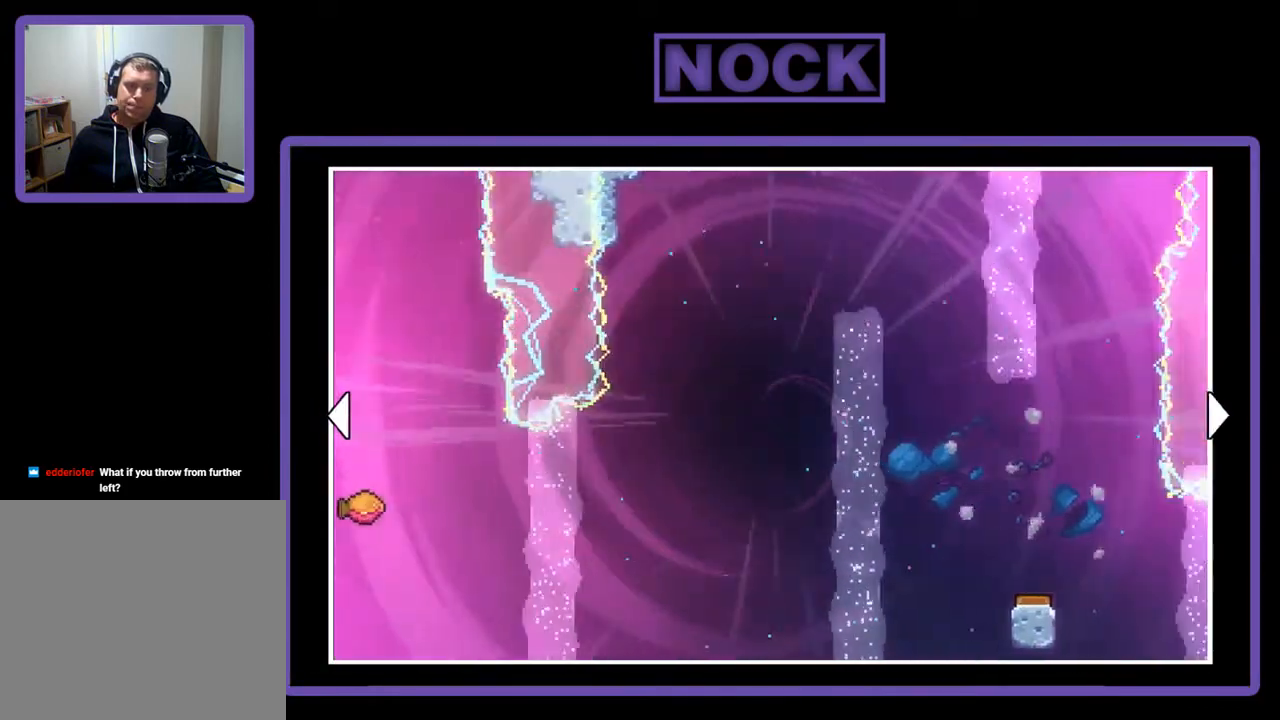
{"buttons": ["R2", "DPAD_RIGHT"], "right_stick": "center", "events": []}
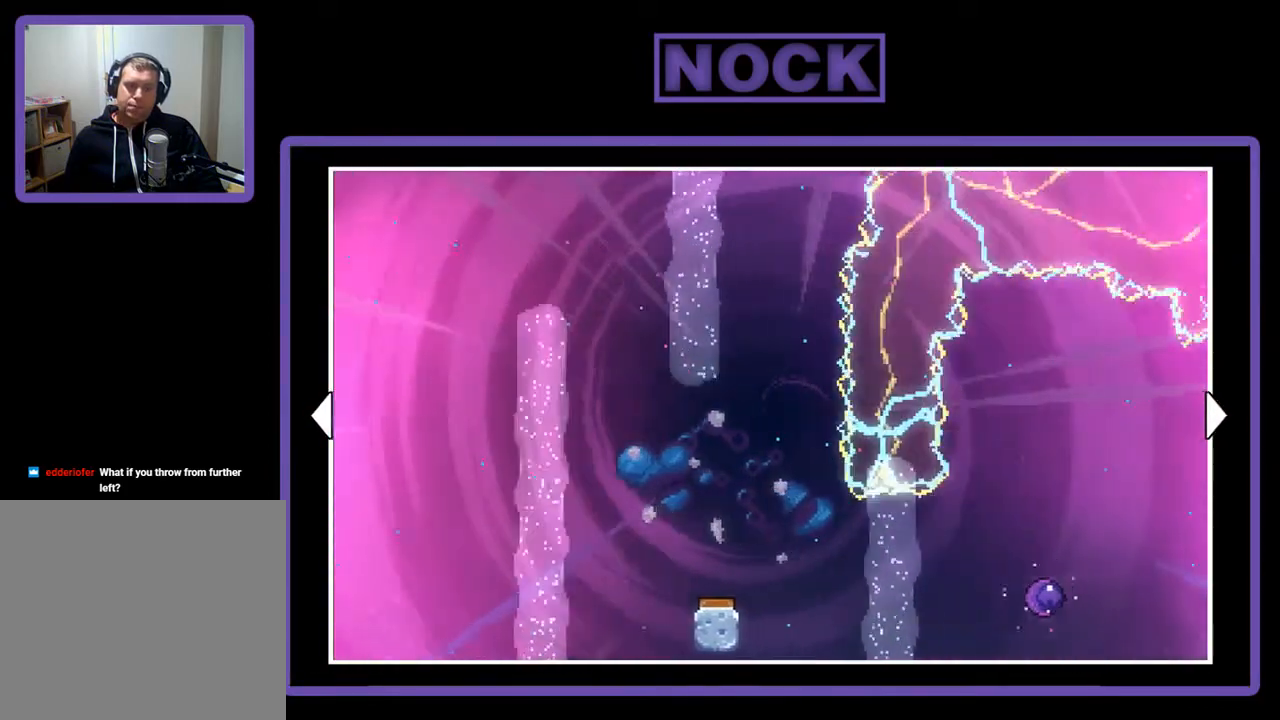
{"buttons": ["R2"], "right_stick": "center", "events": [[500, "DPAD_RIGHT", "up"]]}
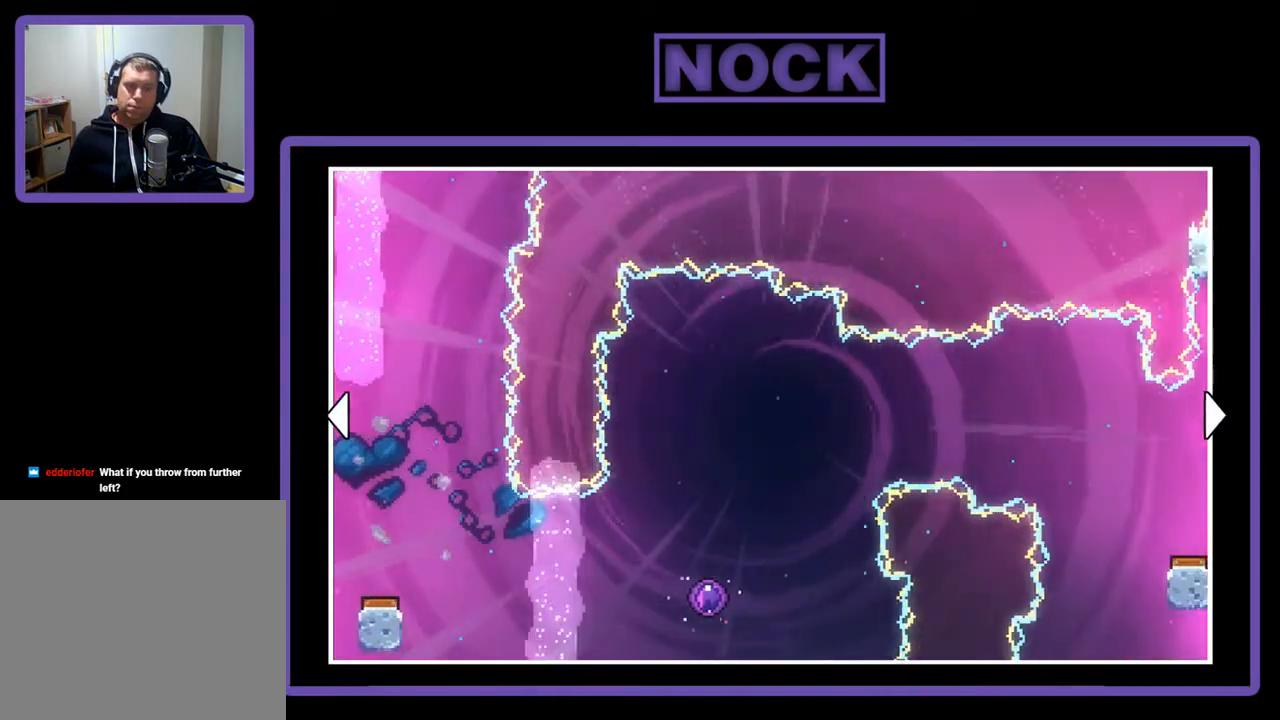
{"buttons": ["R2", "DPAD_RIGHT"], "right_stick": "center", "events": [[300, "DPAD_RIGHT", "down"]]}
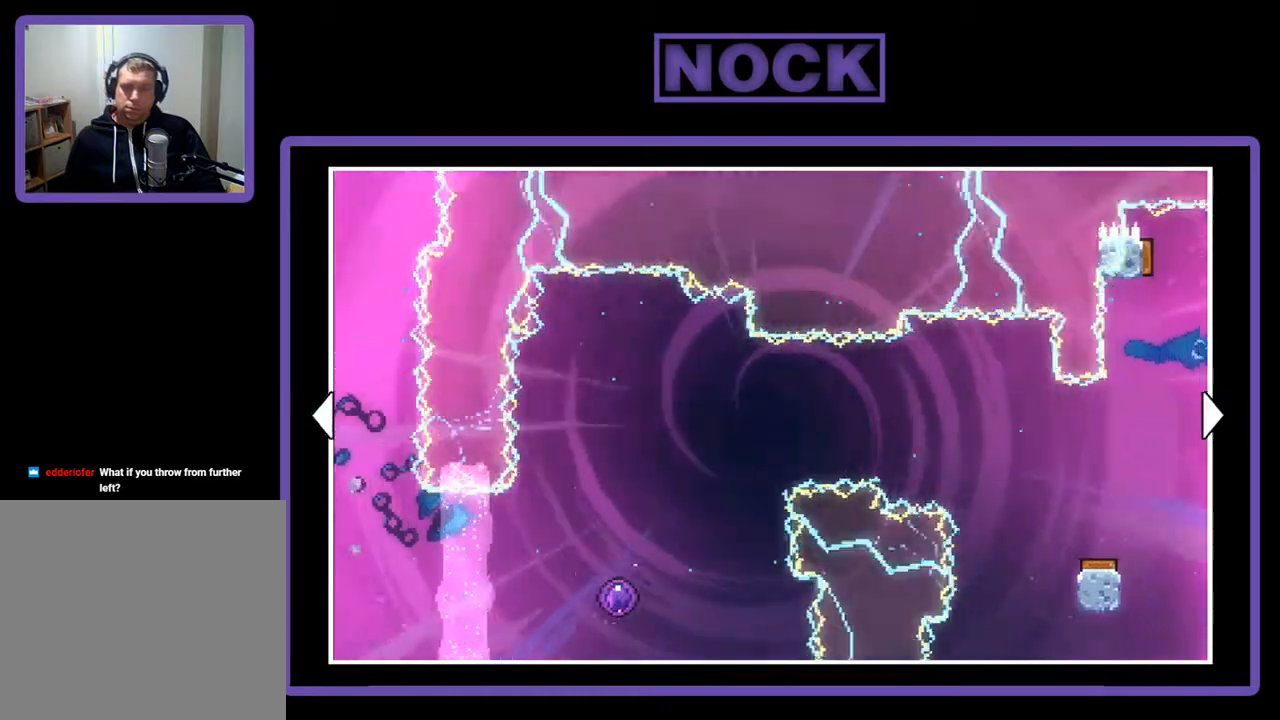
{"buttons": ["R2"], "right_stick": "center", "events": [[333, "DPAD_RIGHT", "up"]]}
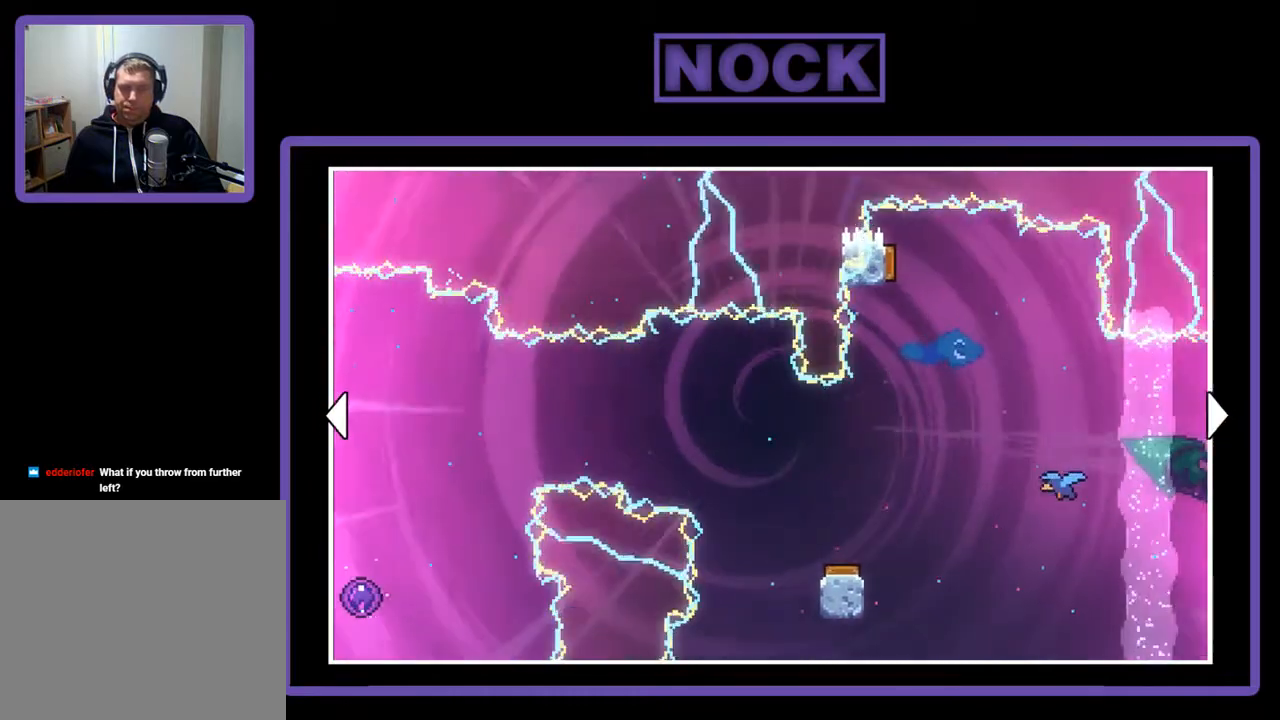
{"buttons": ["R2"], "right_stick": "center", "events": []}
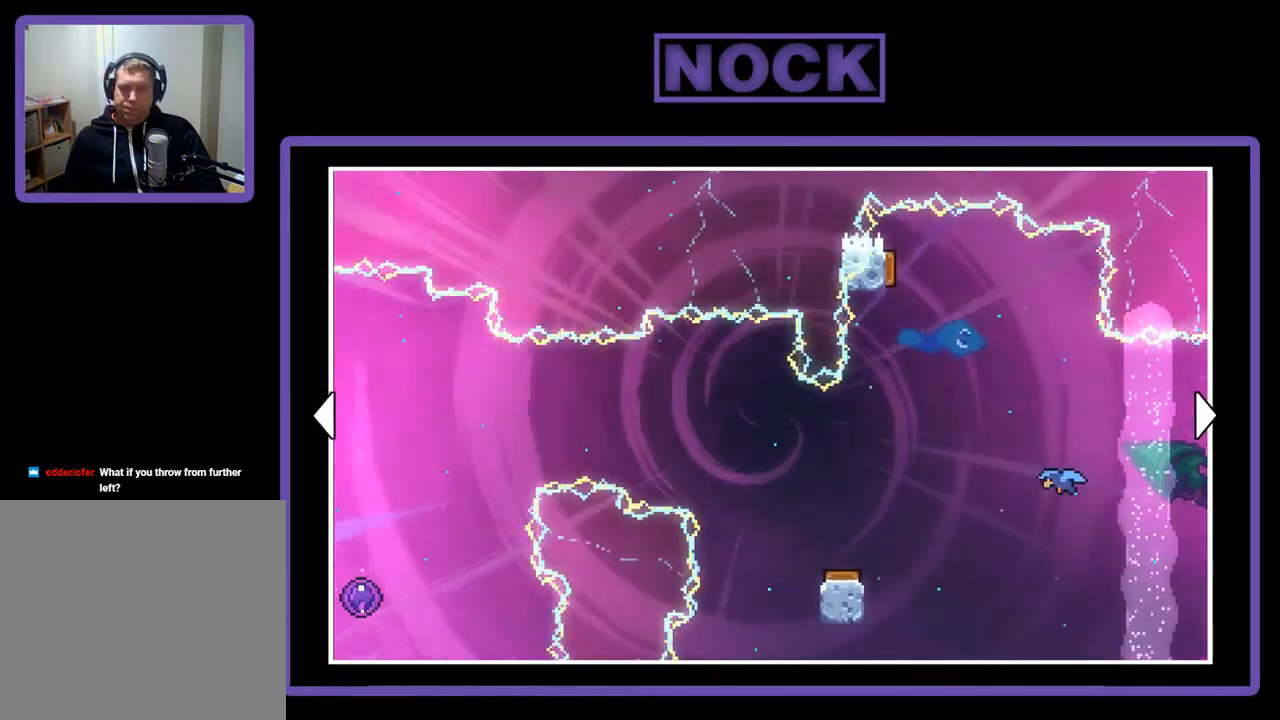
{"buttons": ["R2"], "right_stick": "center", "events": []}
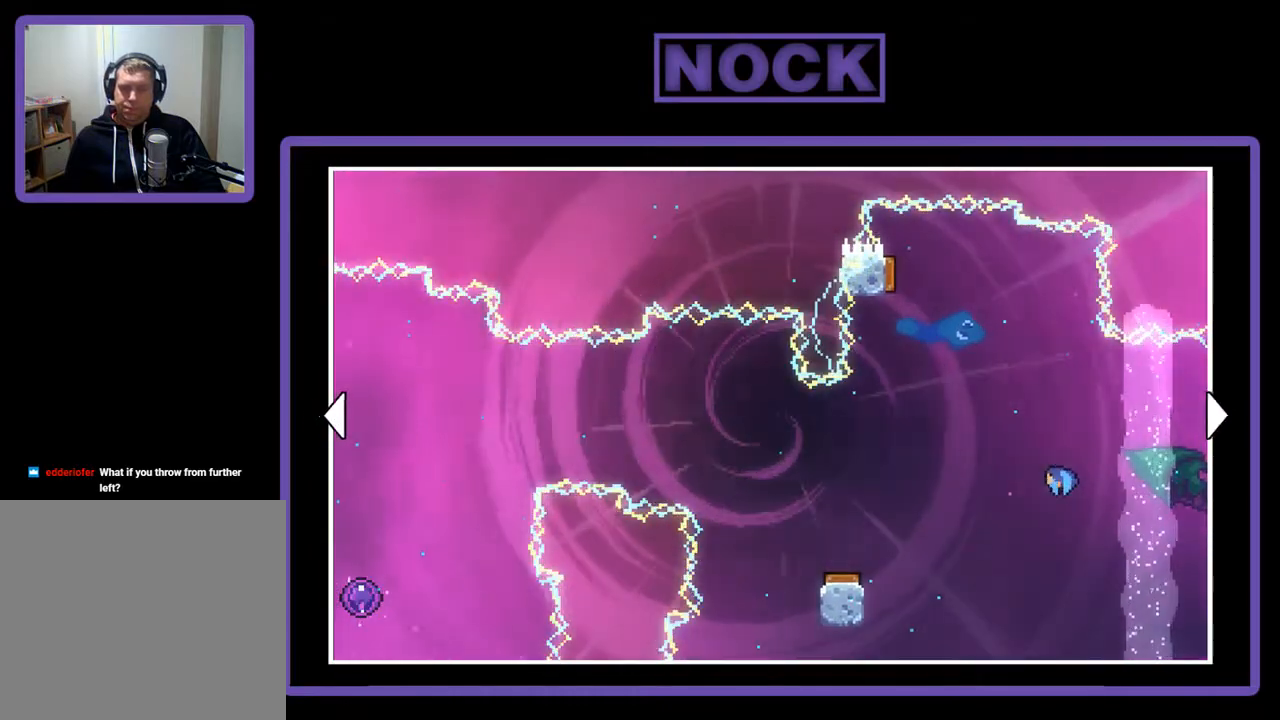
{"buttons": ["R2"], "right_stick": "center", "events": []}
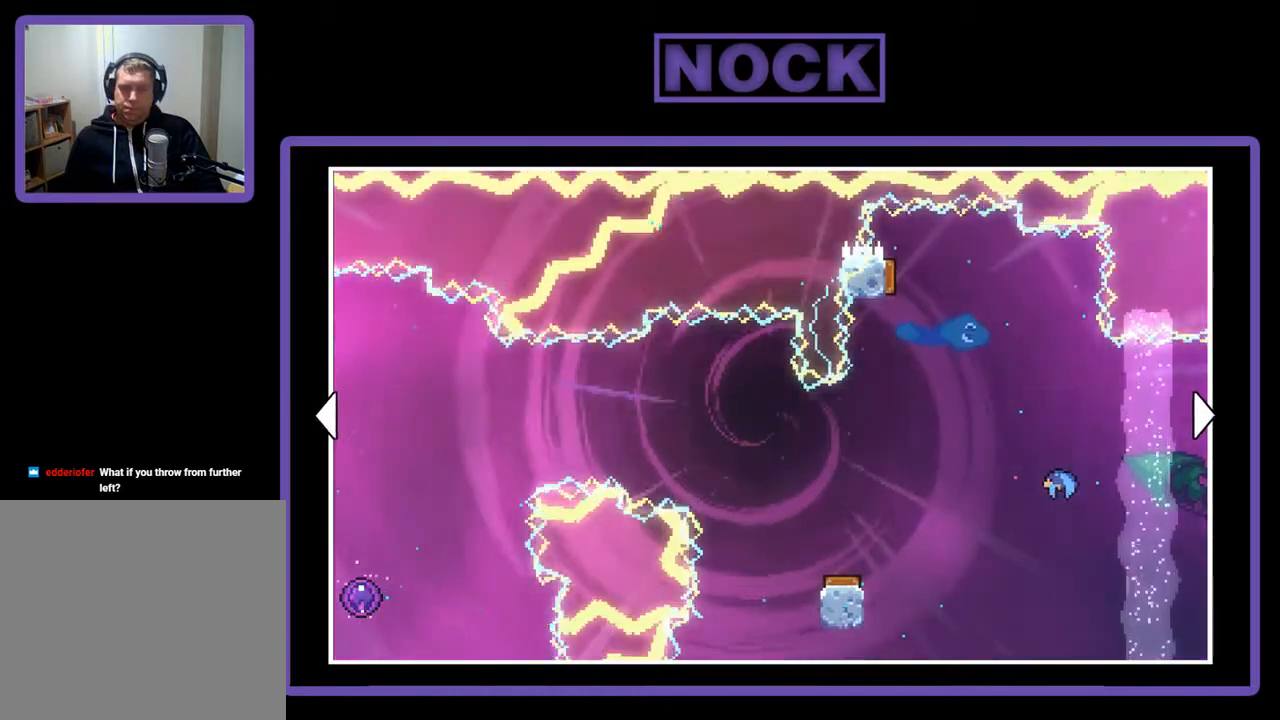
{"buttons": ["R2"], "right_stick": "center", "events": []}
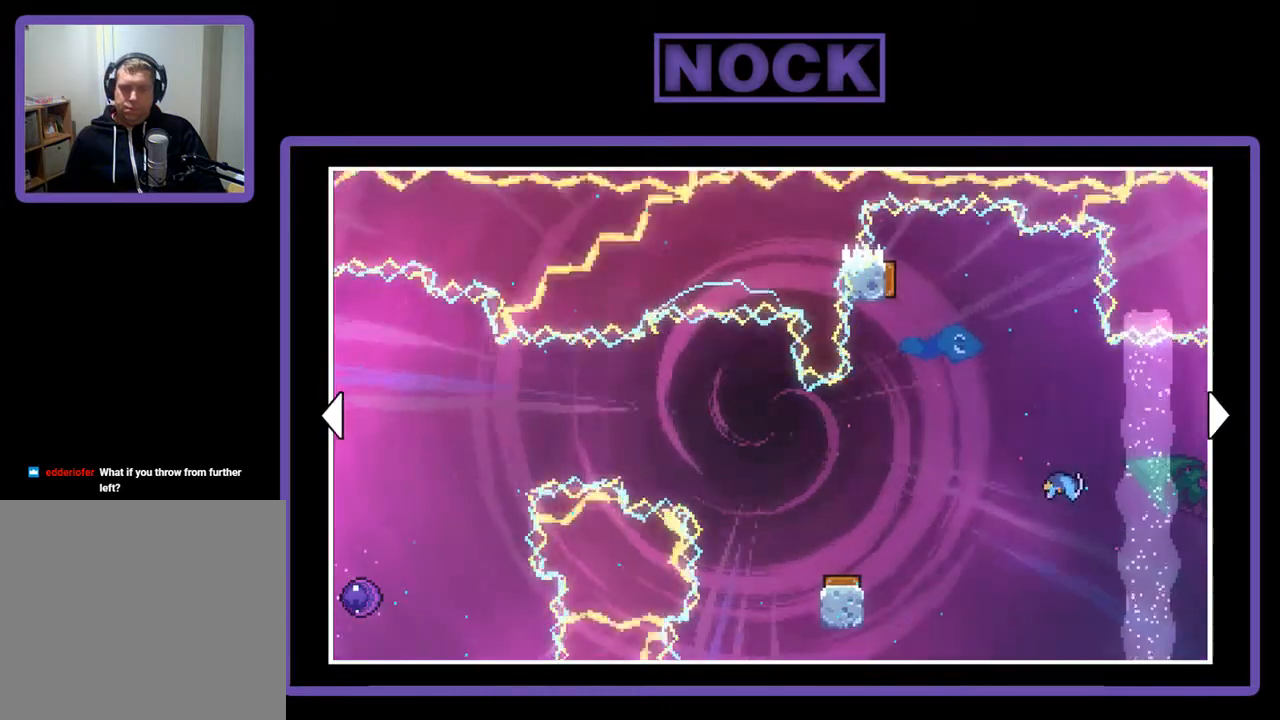
{"buttons": ["R2"], "right_stick": "center", "events": []}
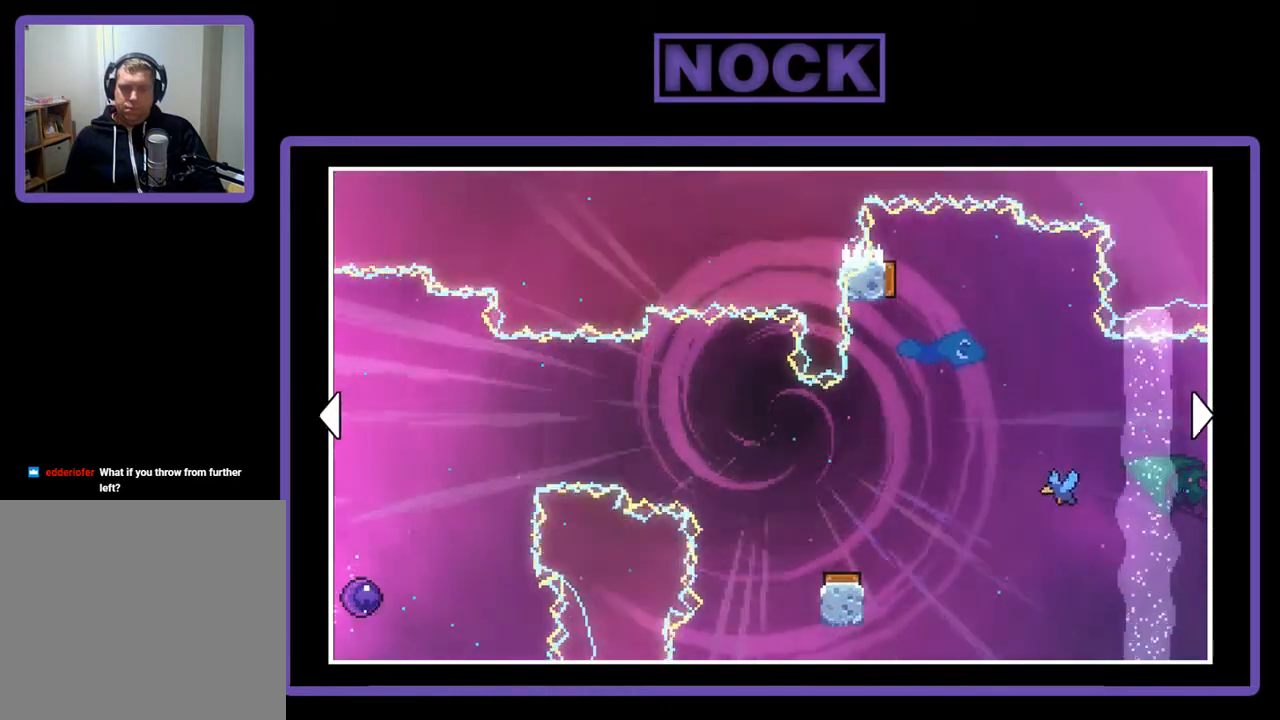
{"buttons": ["R2"], "right_stick": "center", "events": []}
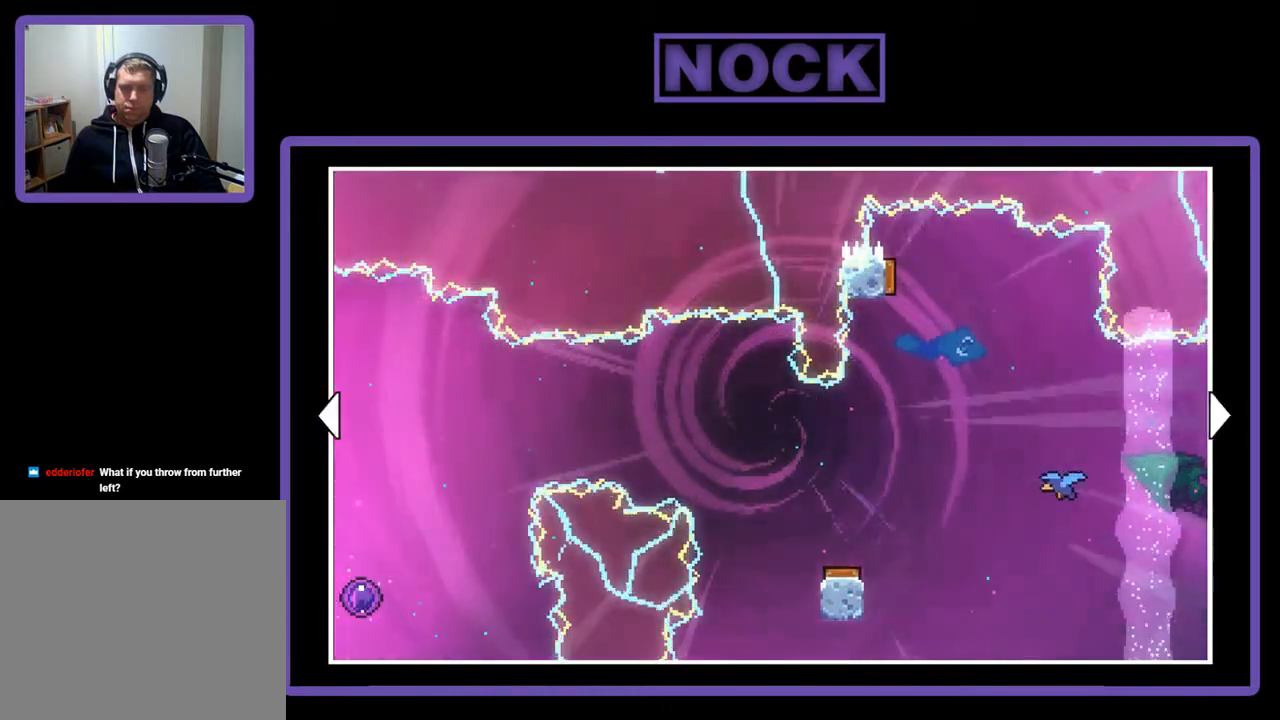
{"buttons": ["R2"], "right_stick": "center", "events": []}
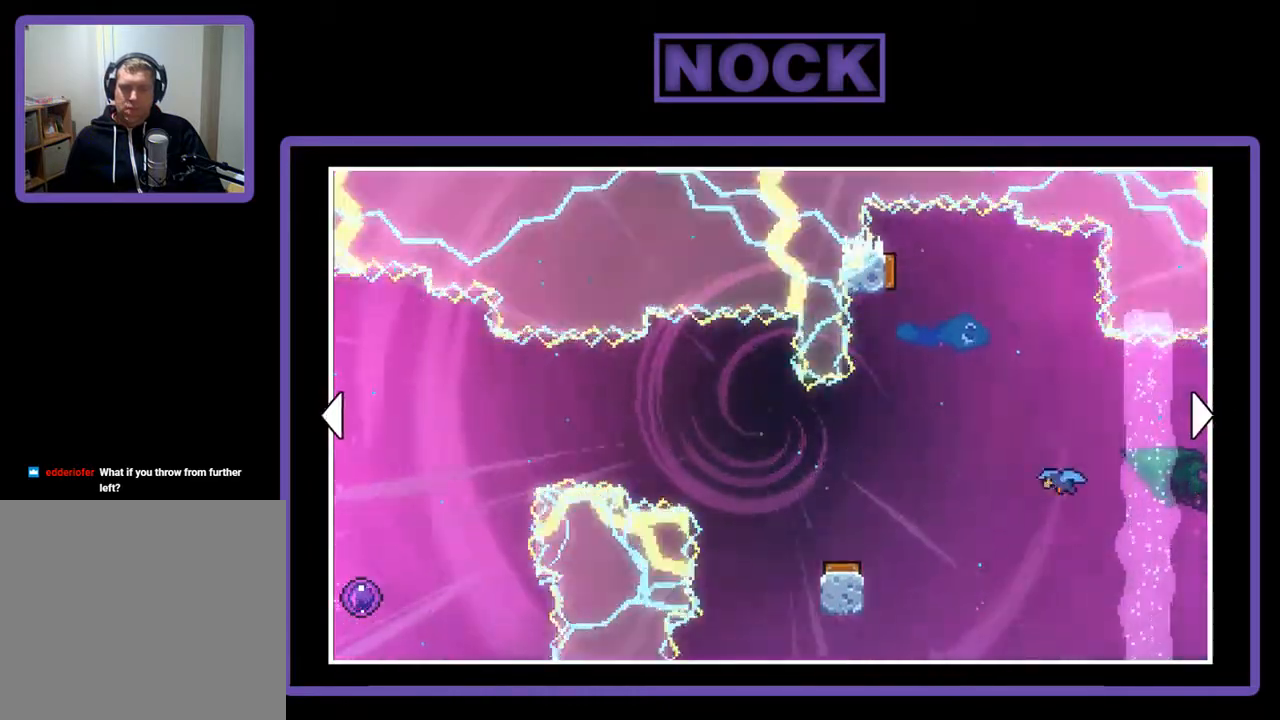
{"buttons": ["R2"], "right_stick": "center", "events": []}
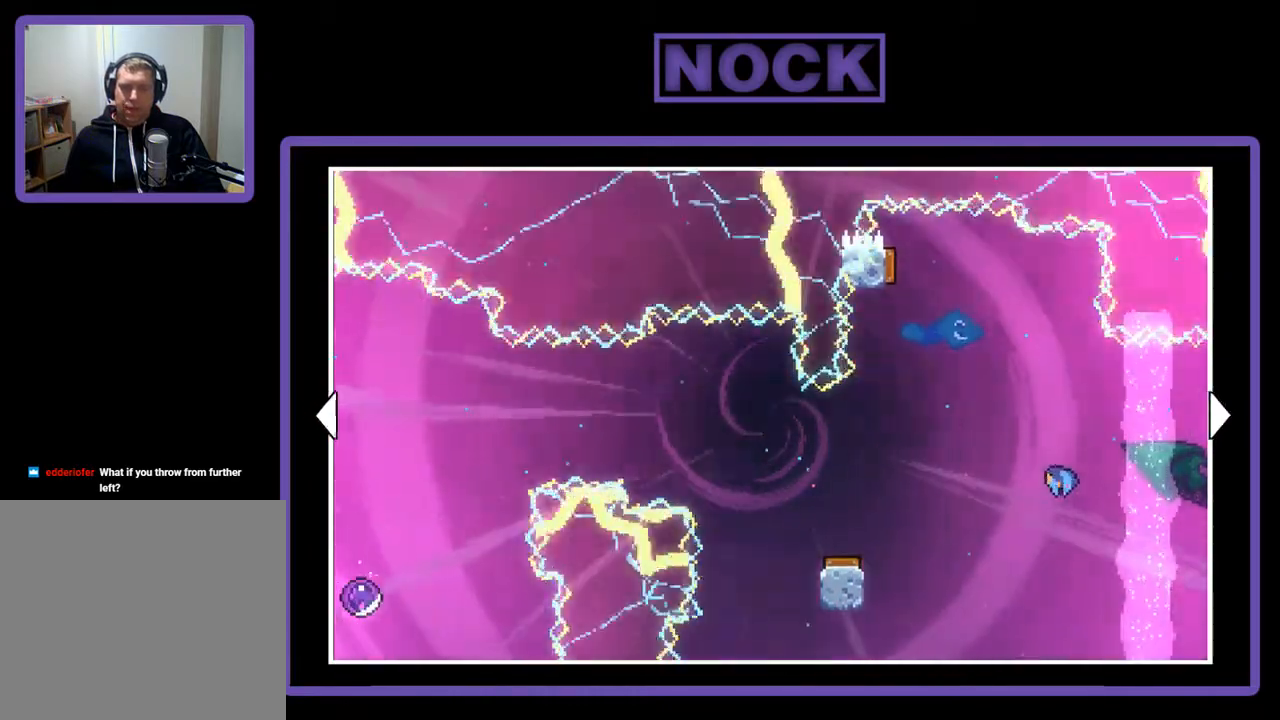
{"buttons": ["R2"], "right_stick": "center", "events": []}
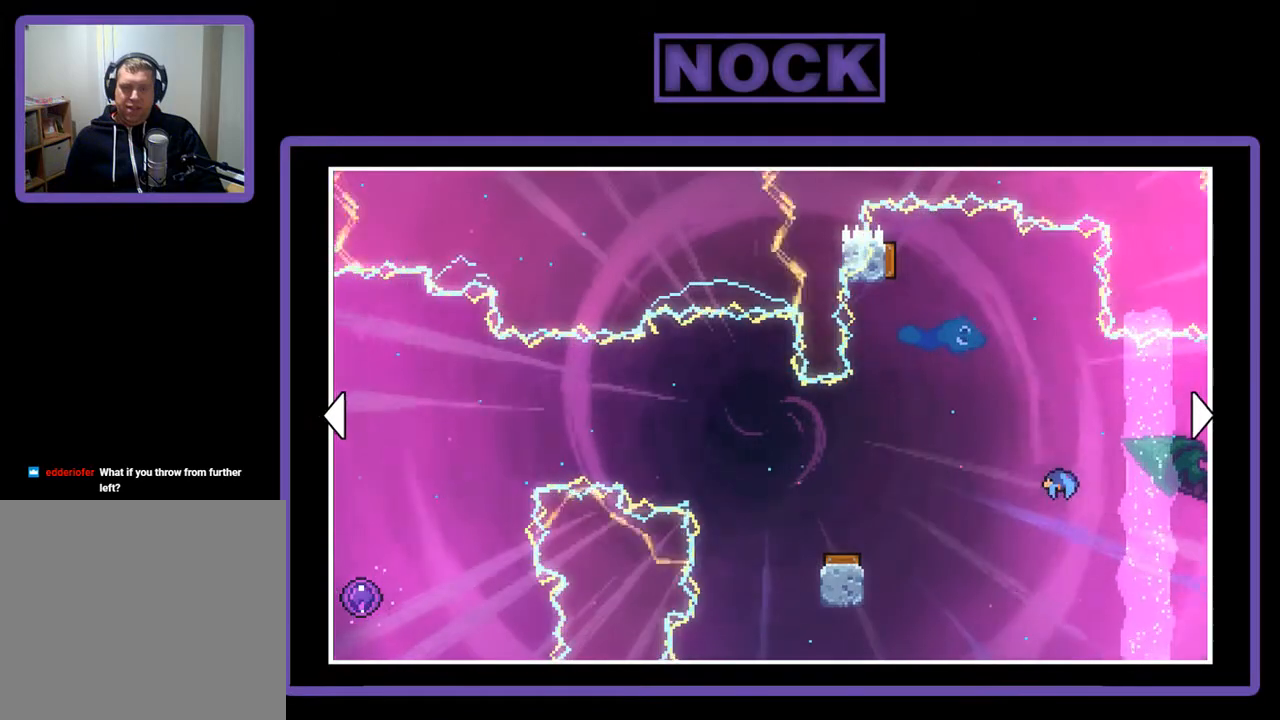
{"buttons": [], "right_stick": "center", "events": [[267, "R2", "up"], [267, "TRIANGLE", "down"], [433, "TRIANGLE", "up"]]}
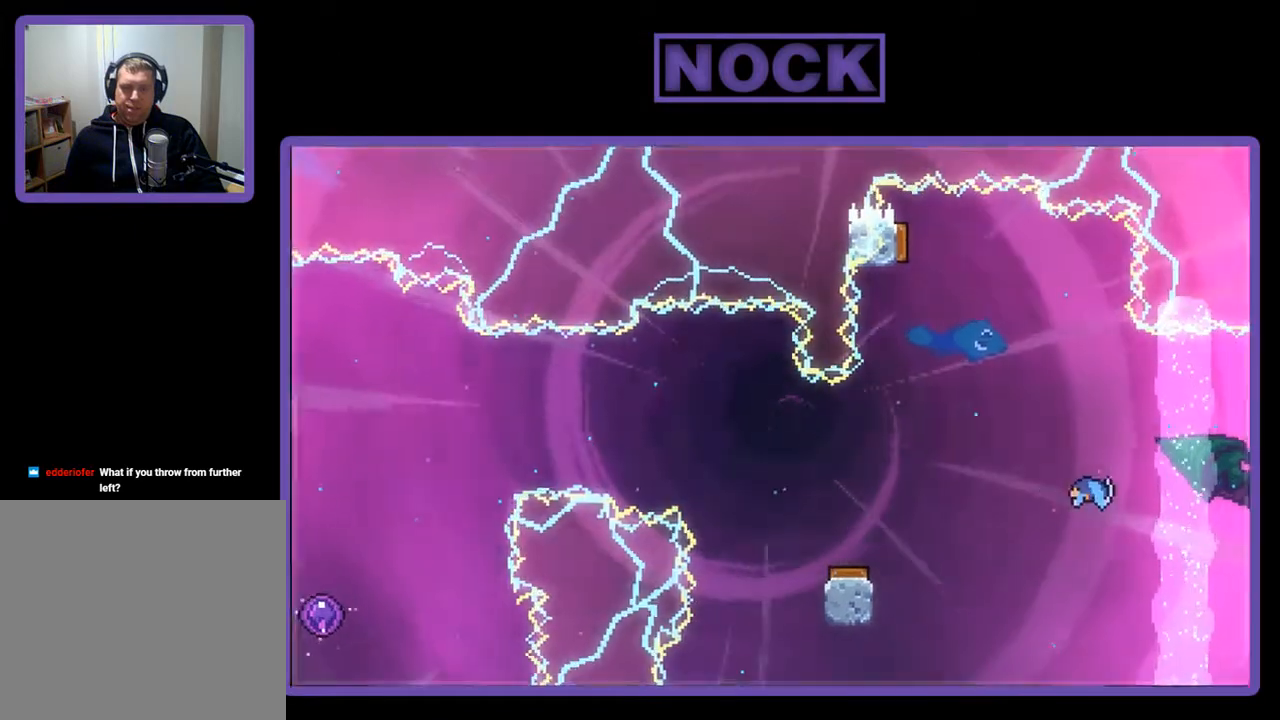
{"buttons": [], "right_stick": "center", "events": []}
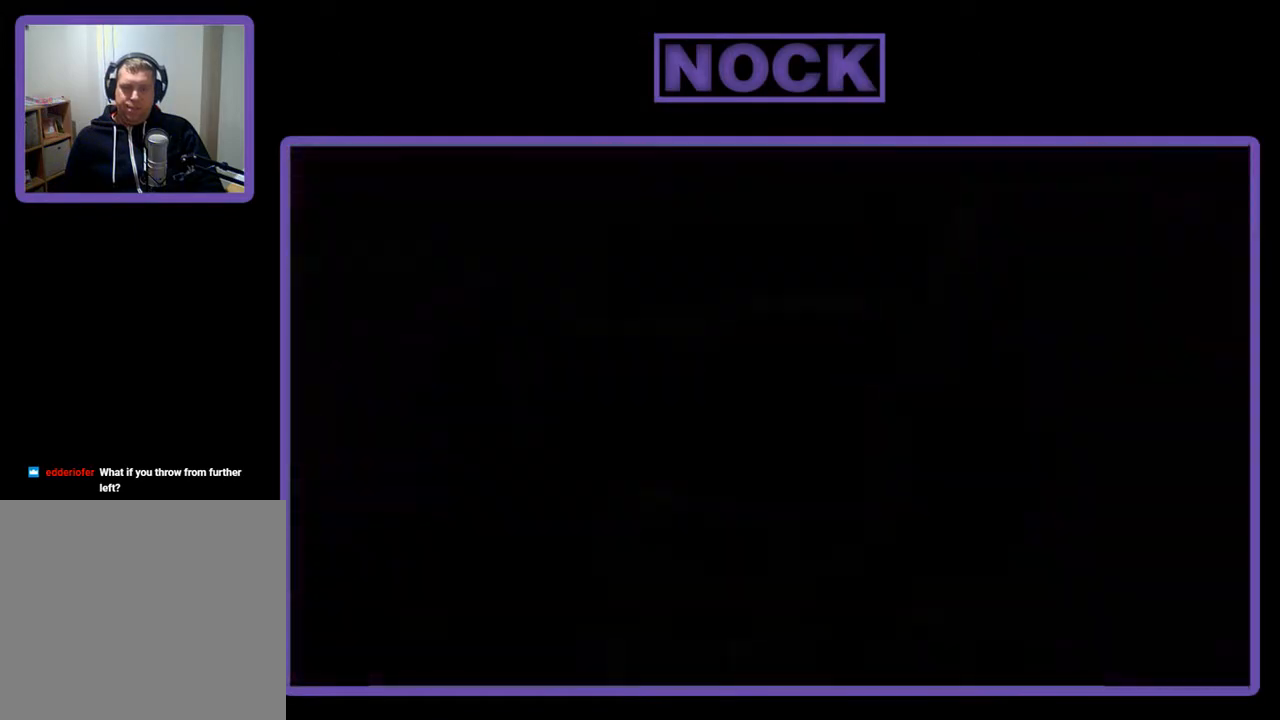
{"buttons": ["R2", "DPAD_RIGHT"], "right_stick": "center", "events": [[167, "R2", "down"], [267, "DPAD_RIGHT", "down"]]}
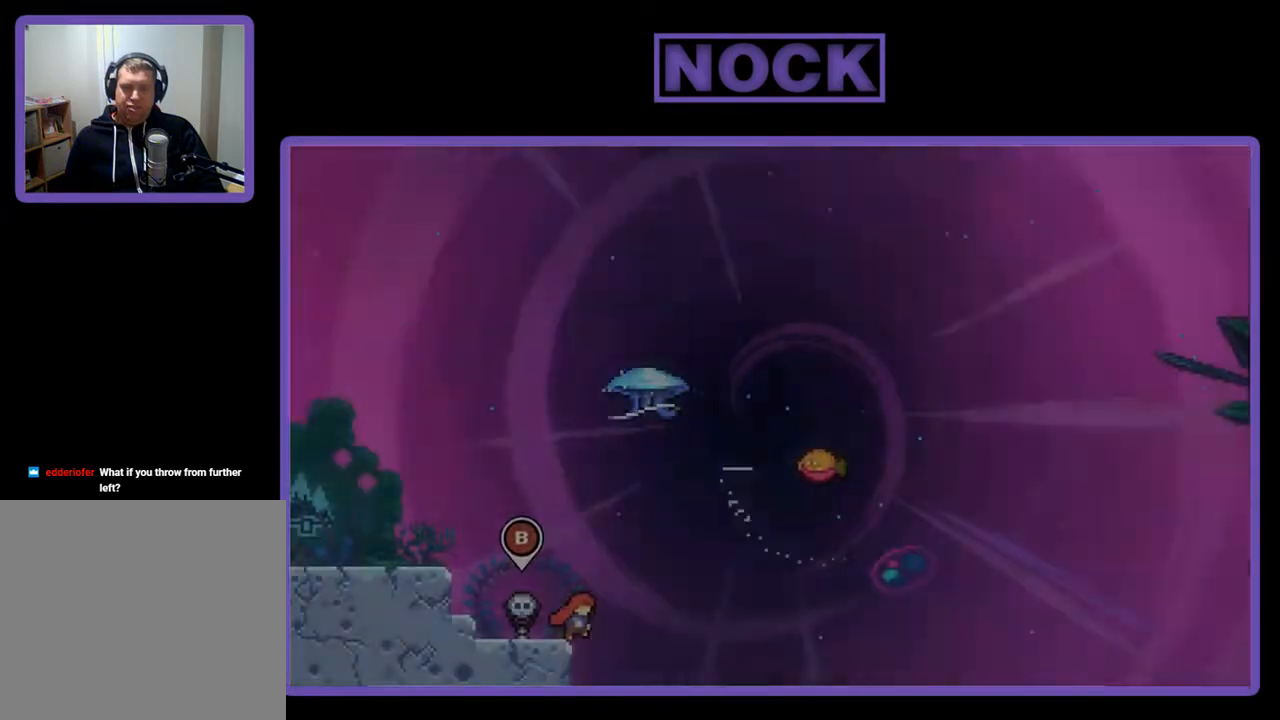
{"buttons": ["CROSS", "CIRCLE", "R2", "DPAD_UP", "DPAD_LEFT"], "right_stick": "center", "events": [[200, "DPAD_RIGHT", "up"], [200, "DPAD_UP", "down"], [233, "DPAD_LEFT", "down"], [267, "CROSS", "down"], [433, "CIRCLE", "down"]]}
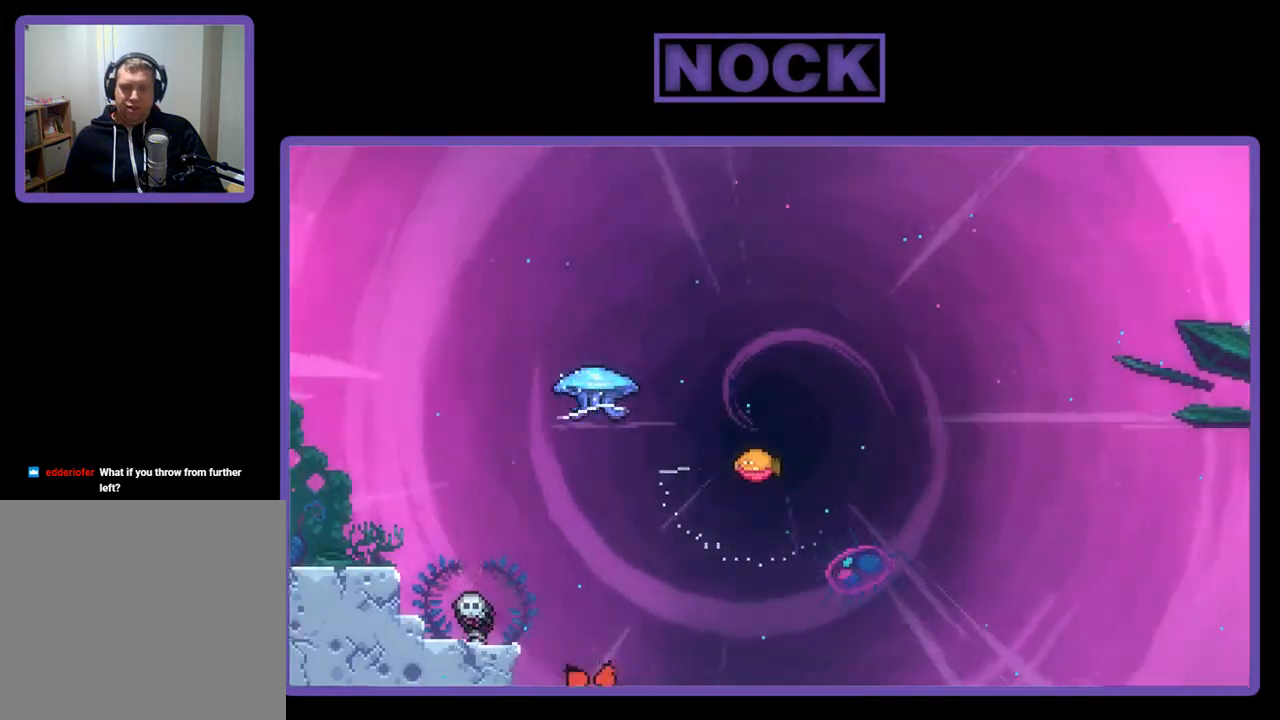
{"buttons": [], "right_stick": "center", "events": [[233, "CROSS", "up"], [233, "DPAD_LEFT", "up"], [233, "DPAD_UP", "up"], [233, "R2", "up"], [300, "CIRCLE", "up"]]}
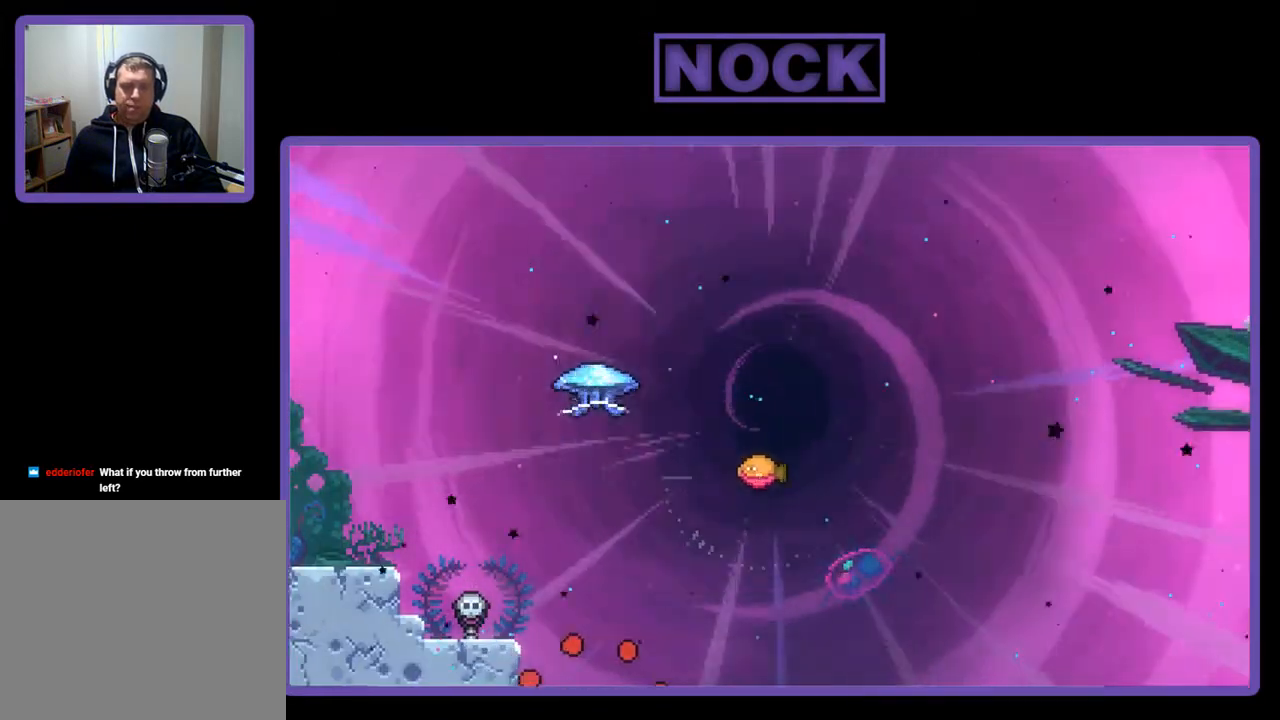
{"buttons": ["R2"], "right_stick": "center", "events": [[367, "R2", "down"]]}
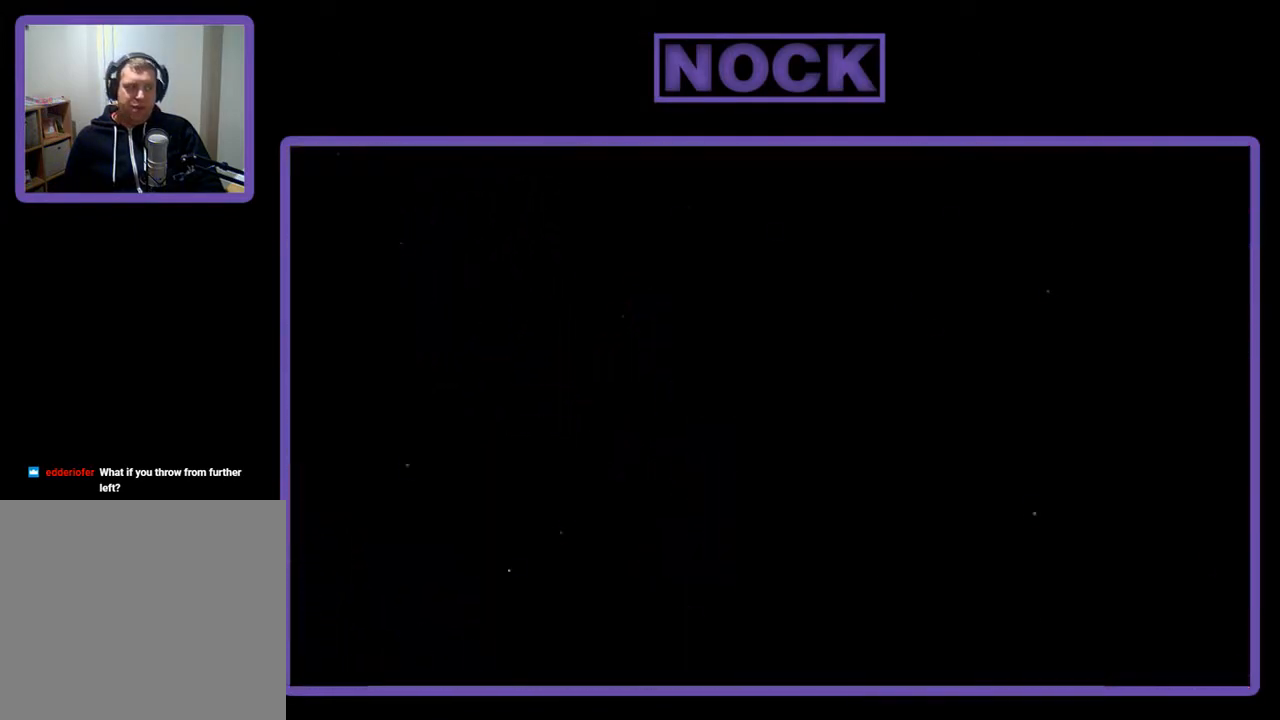
{"buttons": ["R2", "DPAD_RIGHT"], "right_stick": "center", "events": [[67, "DPAD_RIGHT", "down"]]}
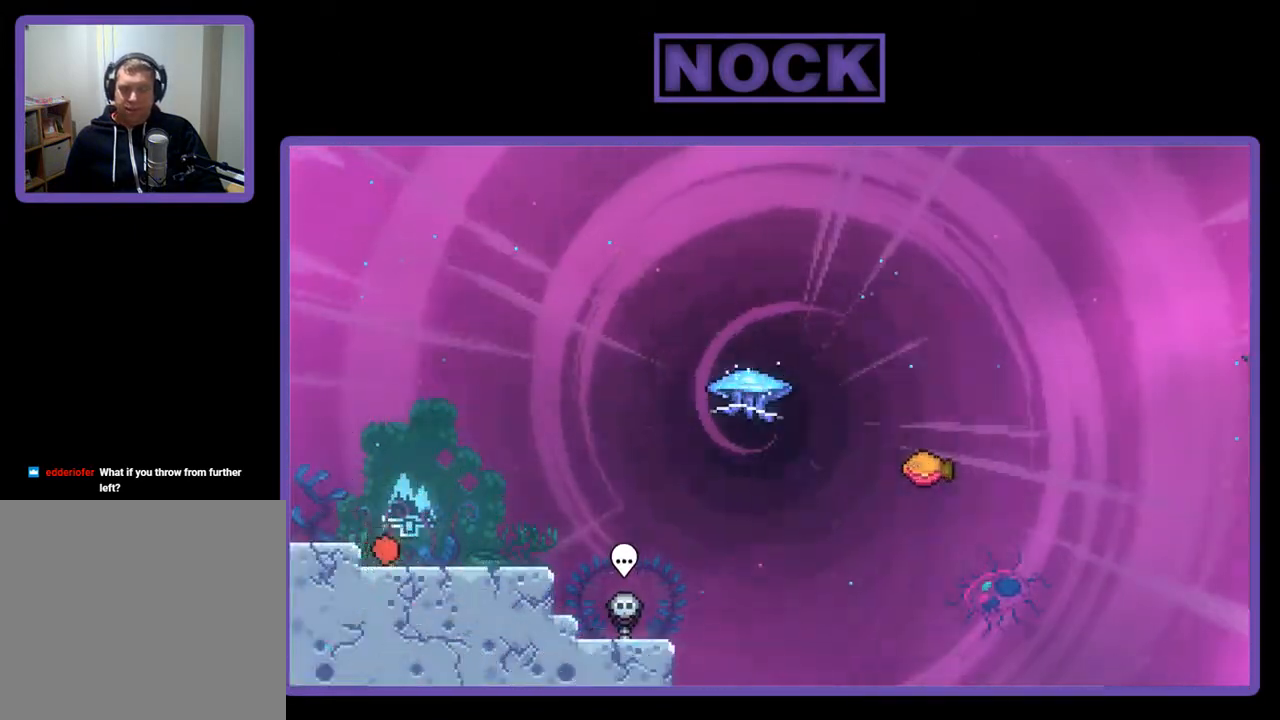
{"buttons": ["R2", "DPAD_RIGHT"], "right_stick": "center", "events": []}